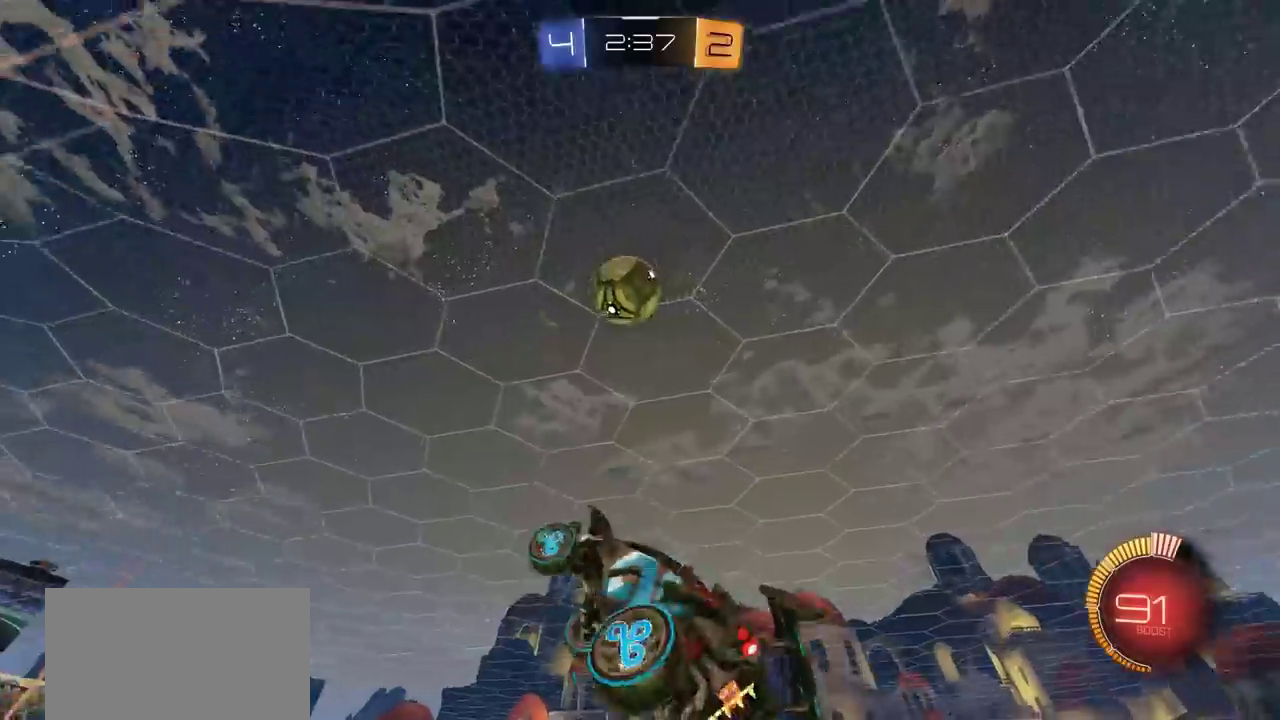
Gameplay with a controller (PlayStation layout); each line is a JSON object with the inputs held at the frame after it (dt_ms = milliseconds from this image to that frame). "events" lists button and stick changes between this image and that frame as [ms after this image, input, new state], when the widget could be followed in between. Not read: R1.
{"dt_ms": 800, "buttons": ["CIRCLE", "R2"], "left_stick": "center", "right_stick": "center", "events": [[33, "L1", "up"], [217, "CIRCLE", "down"], [450, "left_stick", "right"], [600, "left_stick", "center"], [750, "R2", "down"]]}
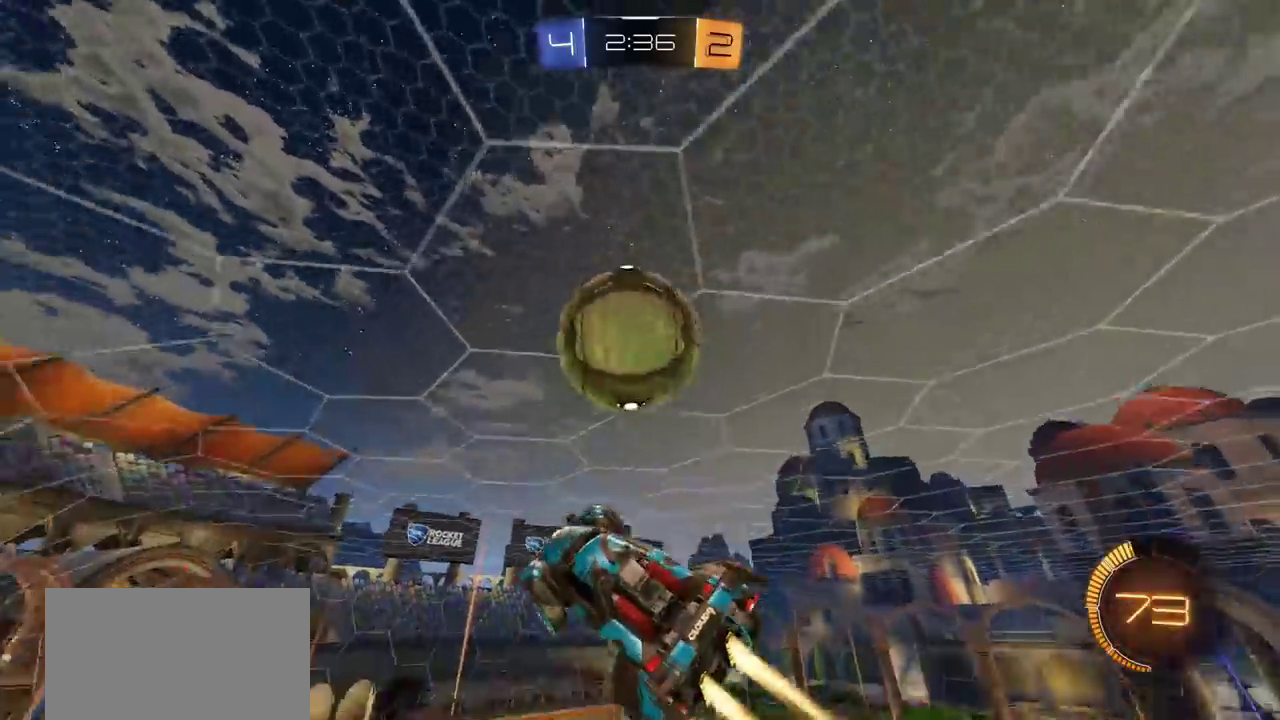
{"dt_ms": 300, "buttons": ["CIRCLE", "SQUARE", "R2"], "left_stick": "down-right", "right_stick": "center", "events": [[83, "left_stick", "up-right"], [183, "left_stick", "right"], [217, "SQUARE", "down"], [250, "left_stick", "down-right"]]}
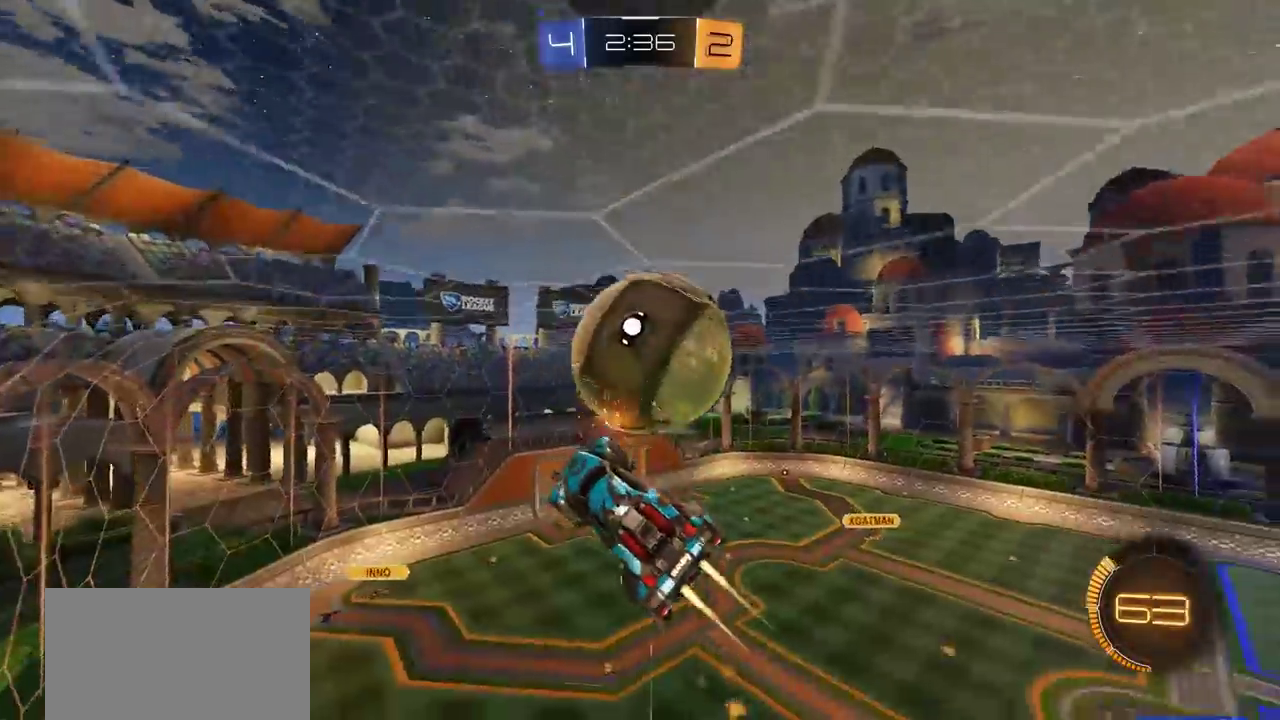
{"dt_ms": 400, "buttons": ["SQUARE"], "left_stick": "down", "right_stick": "center", "events": [[33, "CIRCLE", "up"], [33, "R2", "up"], [200, "SQUARE", "up"], [233, "left_stick", "down"], [383, "SQUARE", "down"]]}
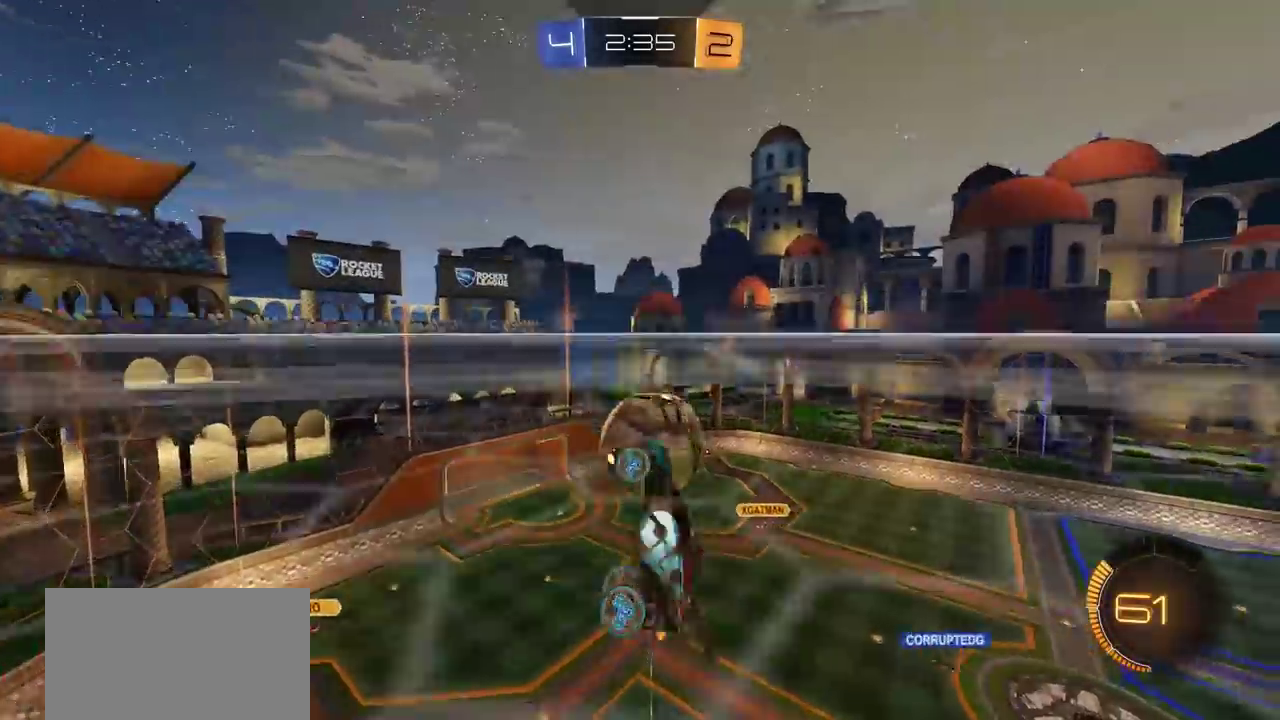
{"dt_ms": 800, "buttons": ["CROSS", "CIRCLE", "SQUARE"], "left_stick": "center", "right_stick": "center", "events": [[50, "left_stick", "down-left"], [117, "SQUARE", "up"], [117, "left_stick", "center"], [250, "left_stick", "left"], [300, "CROSS", "down"], [350, "left_stick", "down-left"], [400, "SQUARE", "down"], [467, "CIRCLE", "down"], [467, "left_stick", "center"], [533, "left_stick", "up-right"], [683, "left_stick", "center"]]}
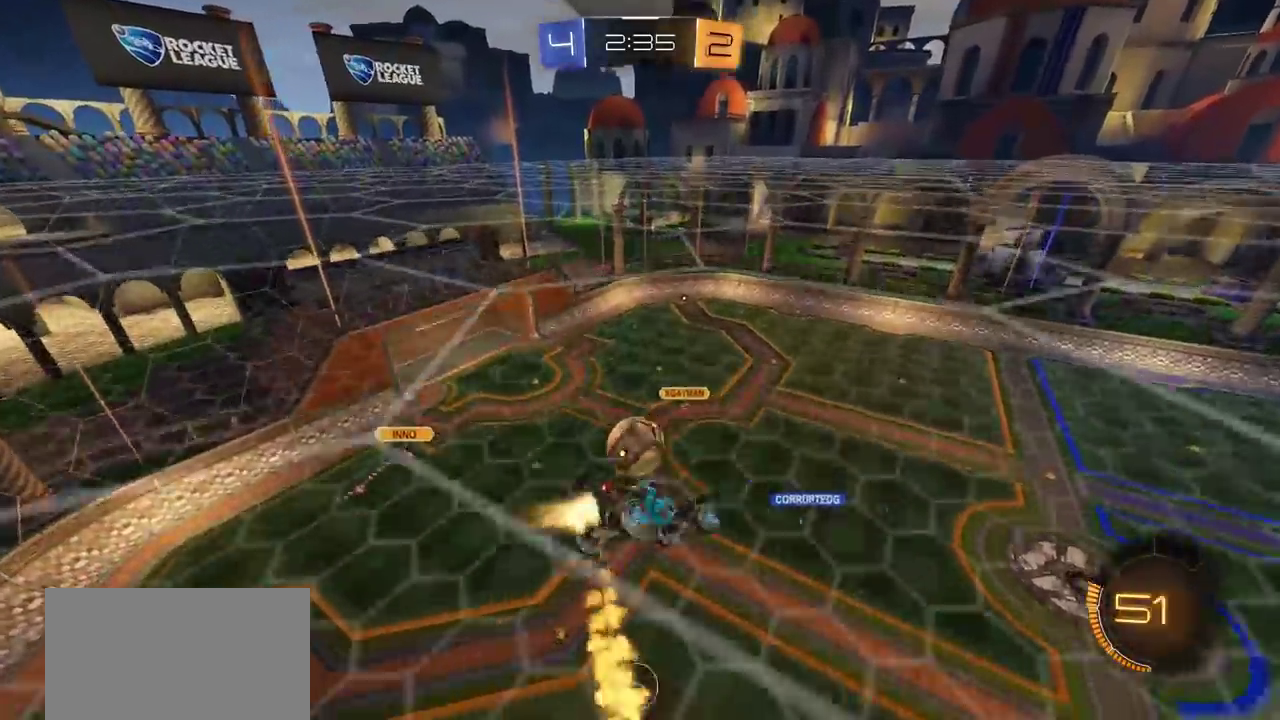
{"dt_ms": 300, "buttons": [], "left_stick": "left", "right_stick": "center", "events": [[50, "SQUARE", "up"], [150, "CROSS", "up"], [250, "CIRCLE", "up"], [250, "left_stick", "left"]]}
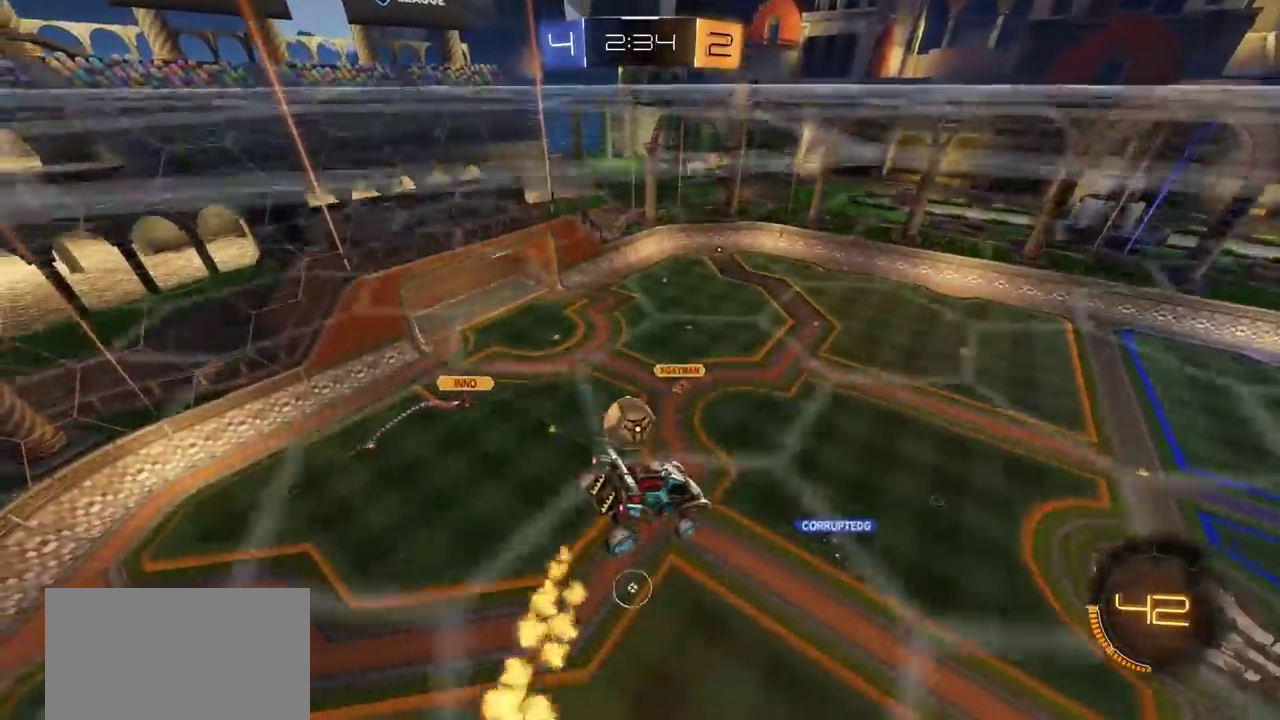
{"dt_ms": 400, "buttons": [], "left_stick": "center", "right_stick": "center", "events": [[200, "left_stick", "center"]]}
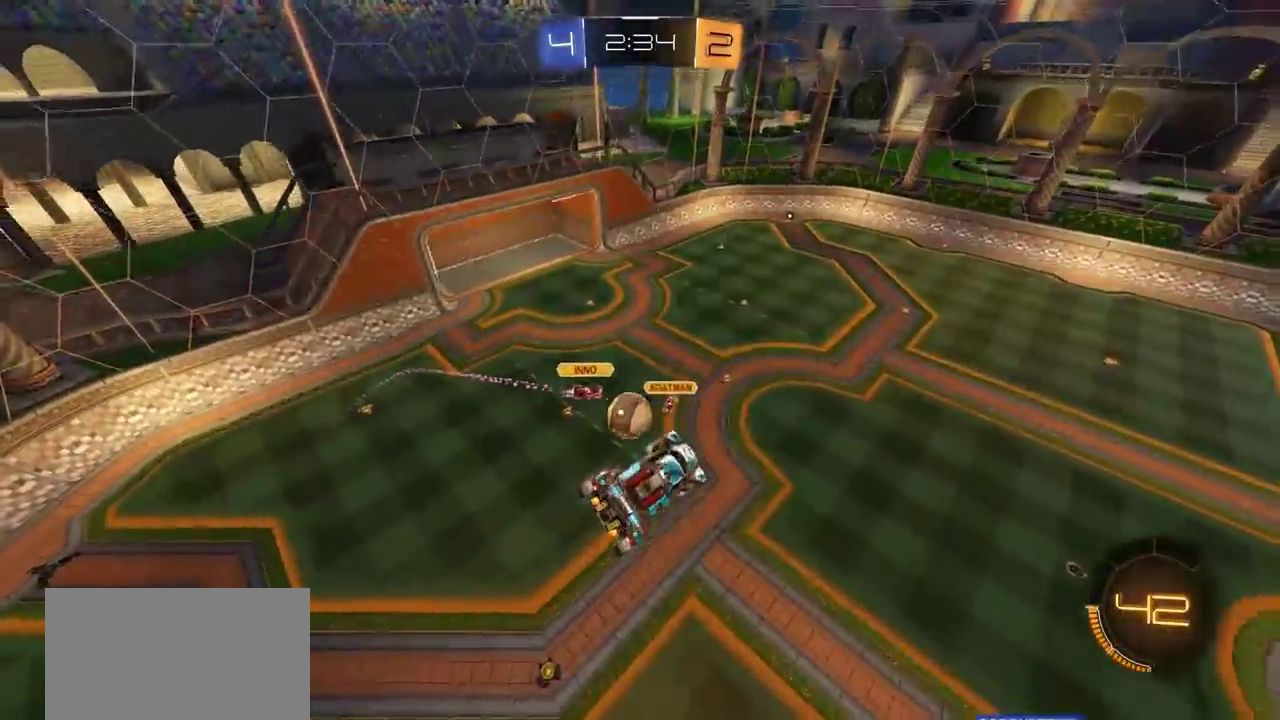
{"dt_ms": 600, "buttons": [], "left_stick": "center", "right_stick": "center", "events": [[50, "L1", "down"], [100, "left_stick", "left"], [150, "left_stick", "center"], [167, "L1", "up"]]}
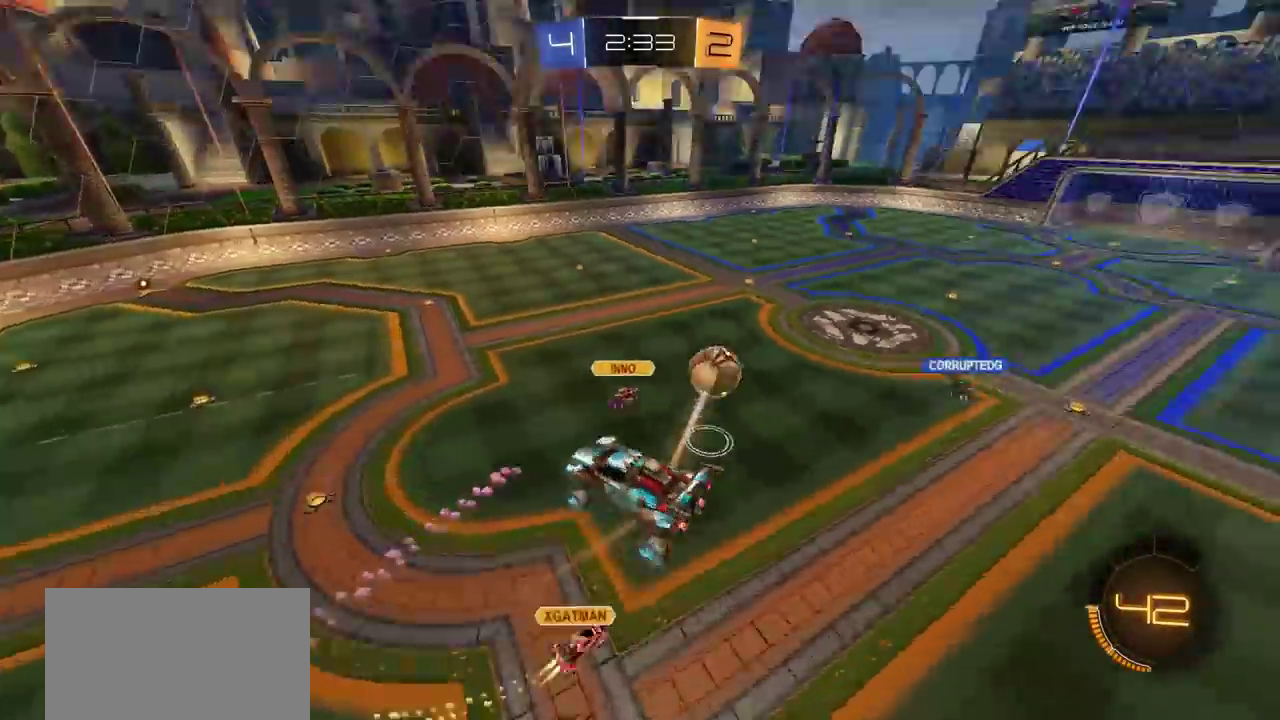
{"dt_ms": 400, "buttons": ["R2"], "left_stick": "right", "right_stick": "center", "events": [[183, "left_stick", "right"], [200, "R2", "down"]]}
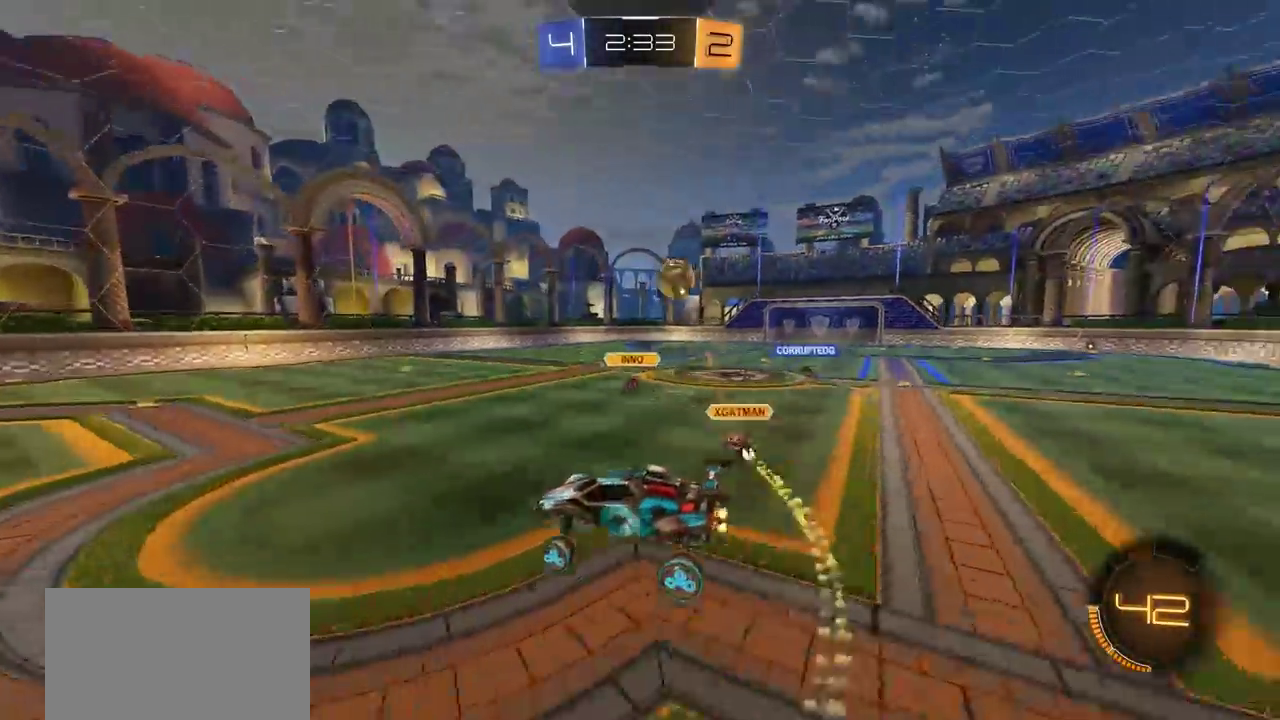
{"dt_ms": 800, "buttons": ["CIRCLE", "R2"], "left_stick": "center", "right_stick": "center", "events": [[200, "CIRCLE", "down"], [733, "left_stick", "center"]]}
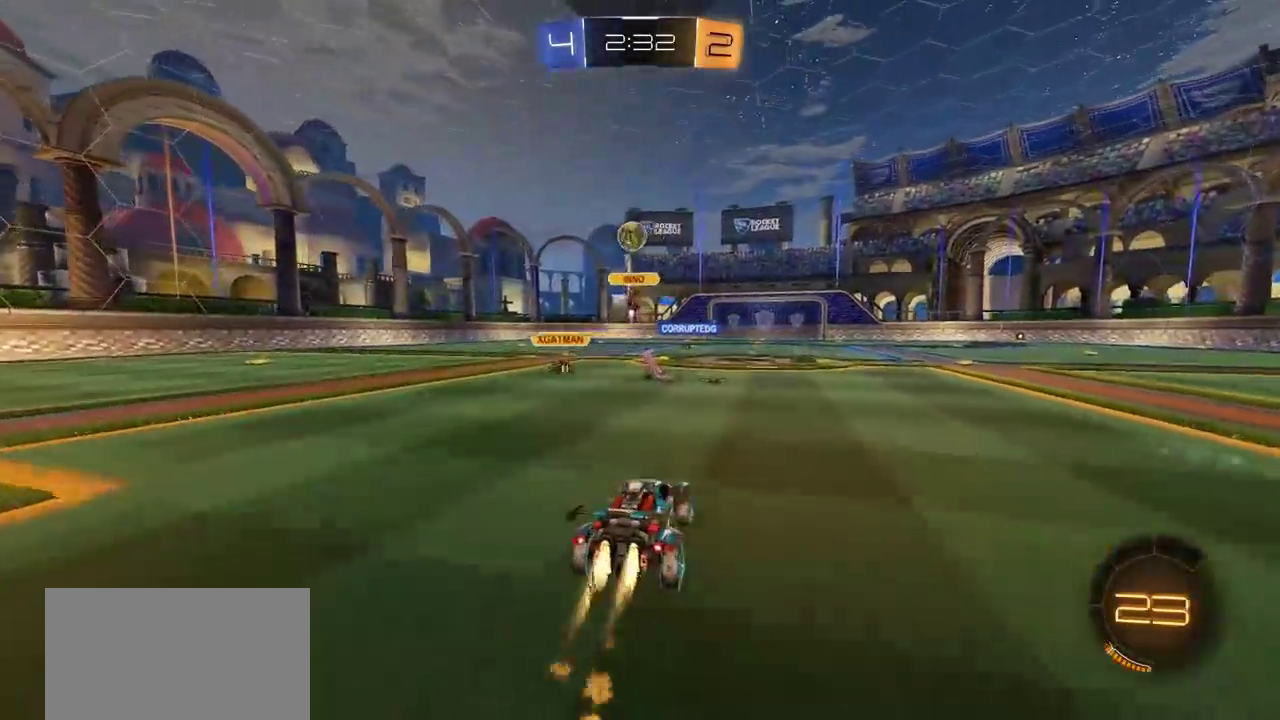
{"dt_ms": 300, "buttons": ["CROSS", "CIRCLE", "L1", "R2"], "left_stick": "up", "right_stick": "center", "events": [[50, "CROSS", "down"], [133, "CROSS", "up"], [133, "left_stick", "up"], [150, "L1", "down"], [200, "CROSS", "down"]]}
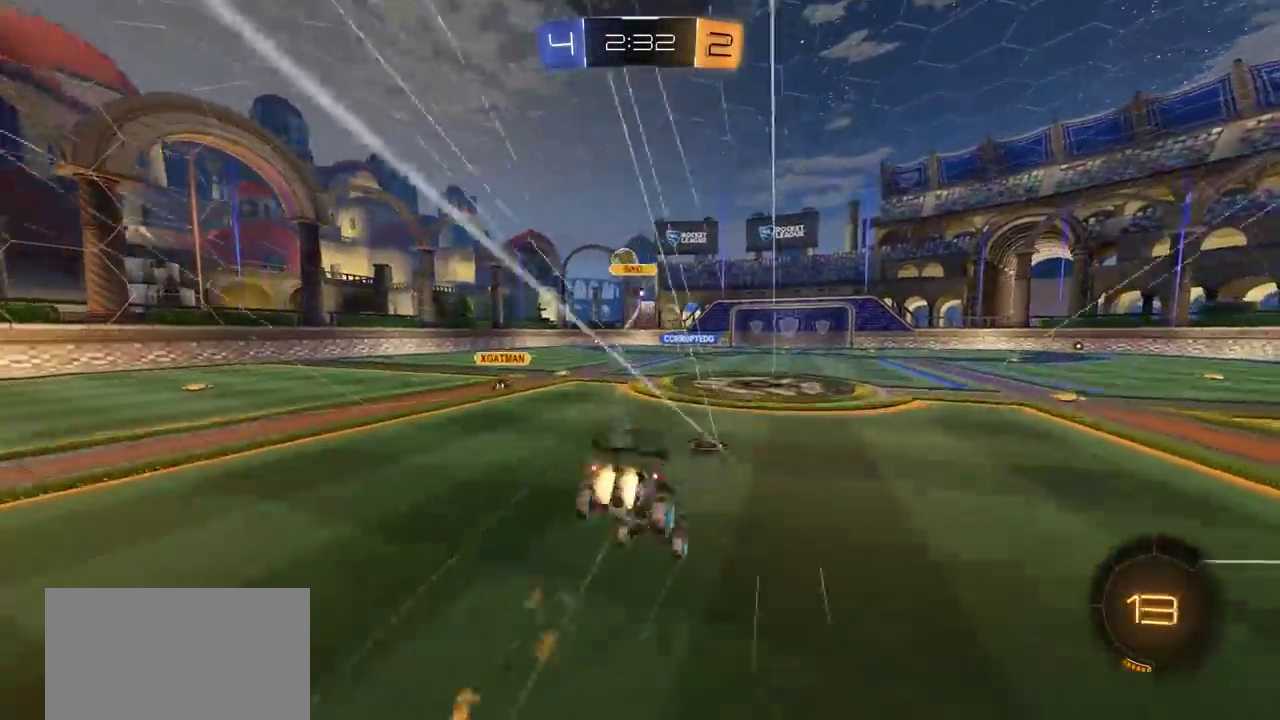
{"dt_ms": 700, "buttons": [], "left_stick": "center", "right_stick": "center", "events": [[33, "L1", "up"], [50, "R2", "up"], [67, "CROSS", "up"], [83, "left_stick", "center"], [100, "CIRCLE", "up"], [450, "SELECT", "down"], [533, "SELECT", "up"]]}
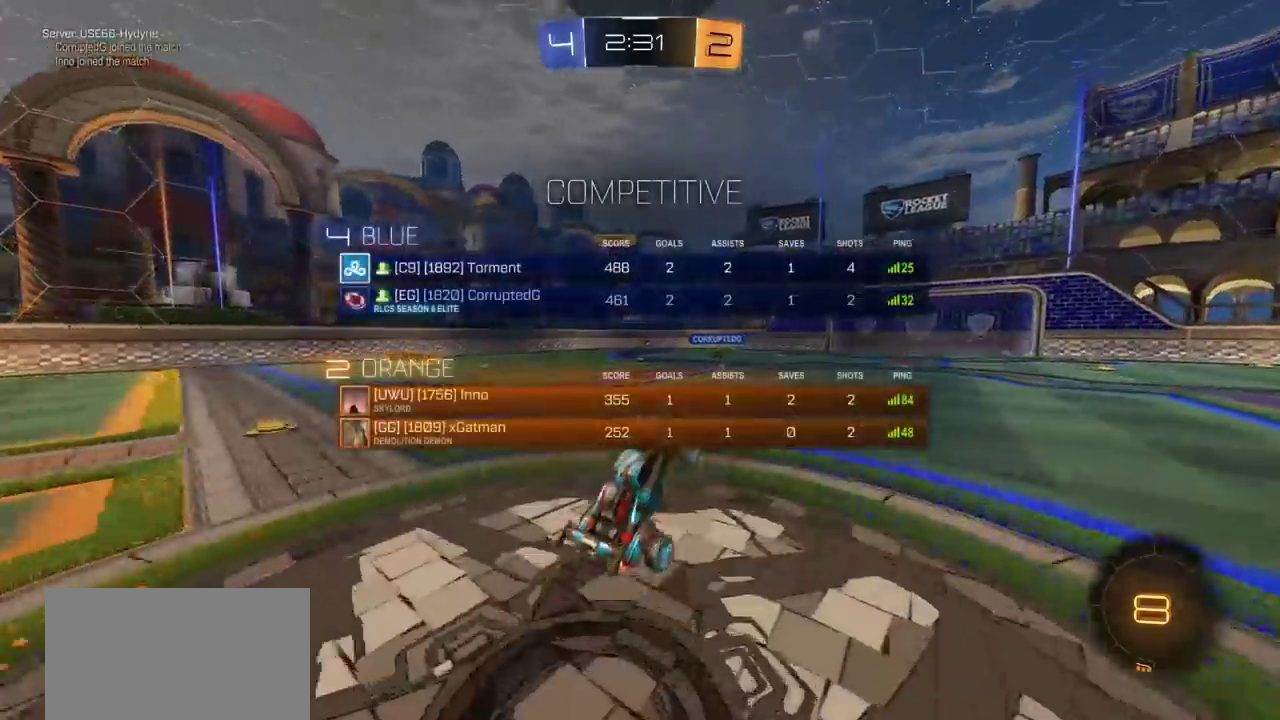
{"dt_ms": 300, "buttons": ["R2"], "left_stick": "right", "right_stick": "center", "events": [[233, "R2", "down"], [300, "left_stick", "right"]]}
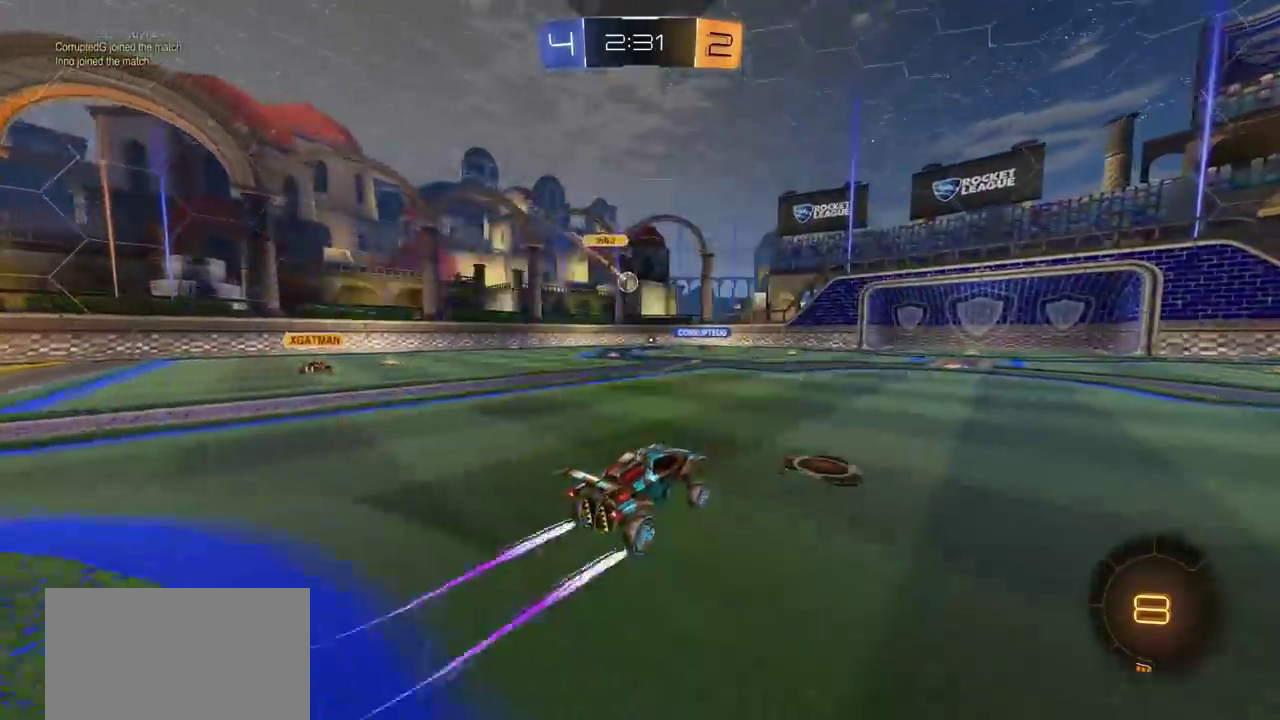
{"dt_ms": 500, "buttons": [], "left_stick": "center", "right_stick": "center", "events": [[83, "left_stick", "center"], [383, "R2", "up"]]}
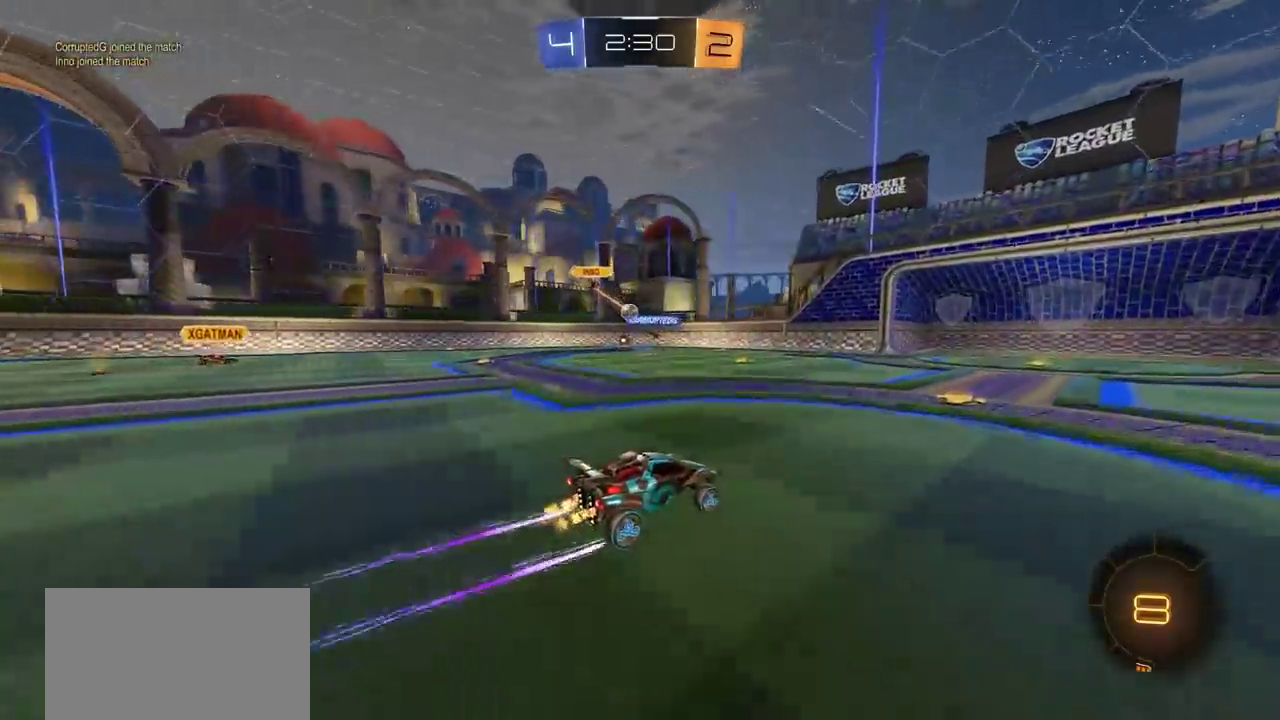
{"dt_ms": 500, "buttons": [], "left_stick": "center", "right_stick": "center", "events": []}
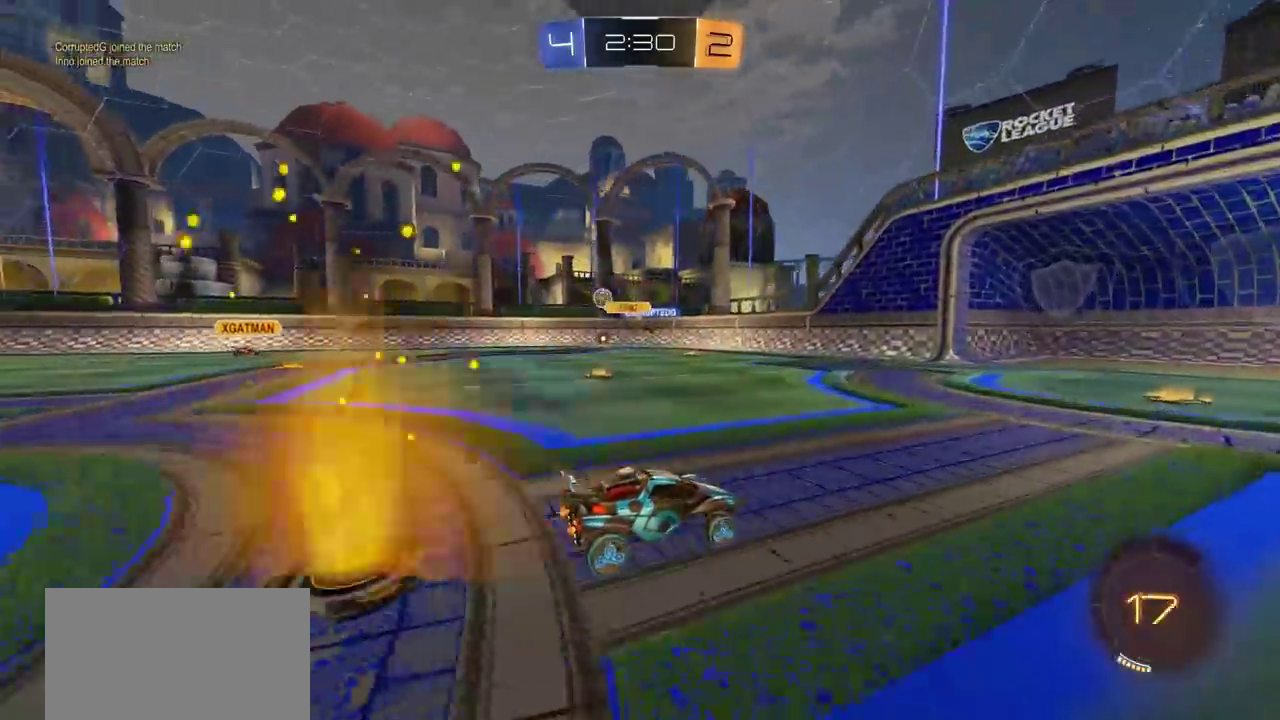
{"dt_ms": 500, "buttons": [], "left_stick": "left", "right_stick": "center", "events": [[50, "R2", "down"], [267, "R2", "up"], [467, "left_stick", "left"]]}
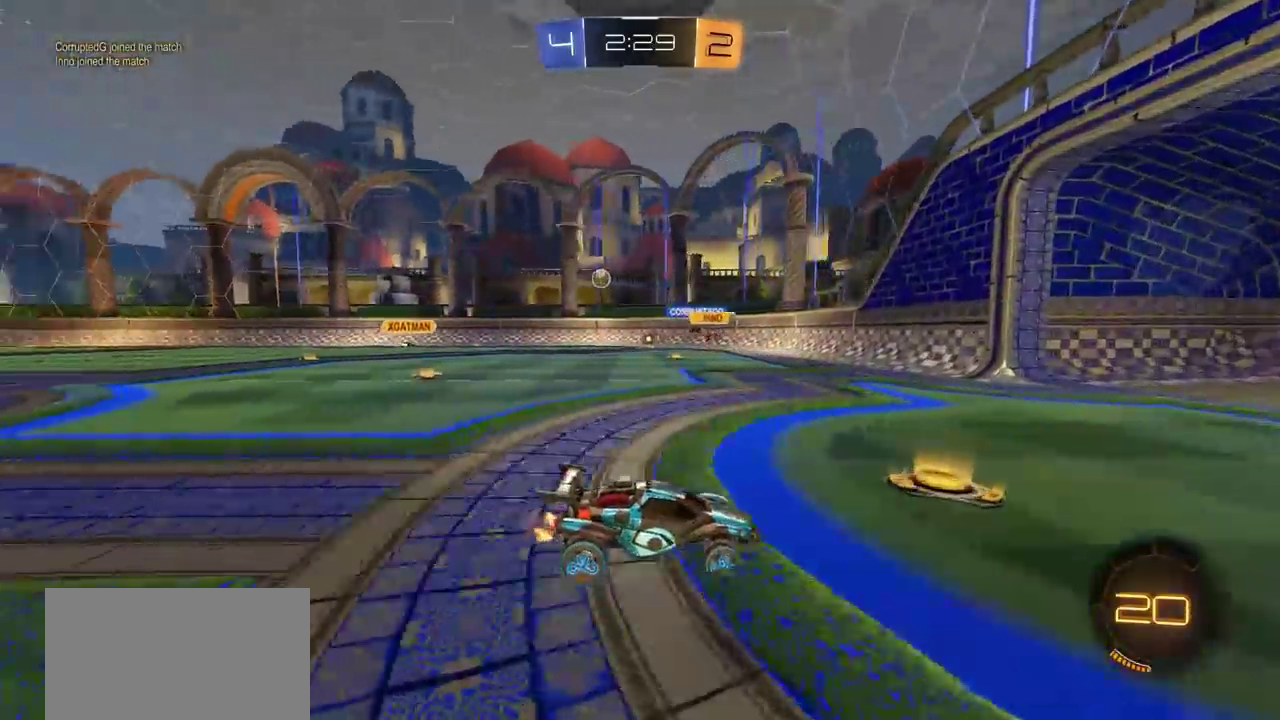
{"dt_ms": 300, "buttons": ["L1"], "left_stick": "left", "right_stick": "center", "events": [[117, "left_stick", "center"], [250, "left_stick", "left"], [267, "L1", "down"]]}
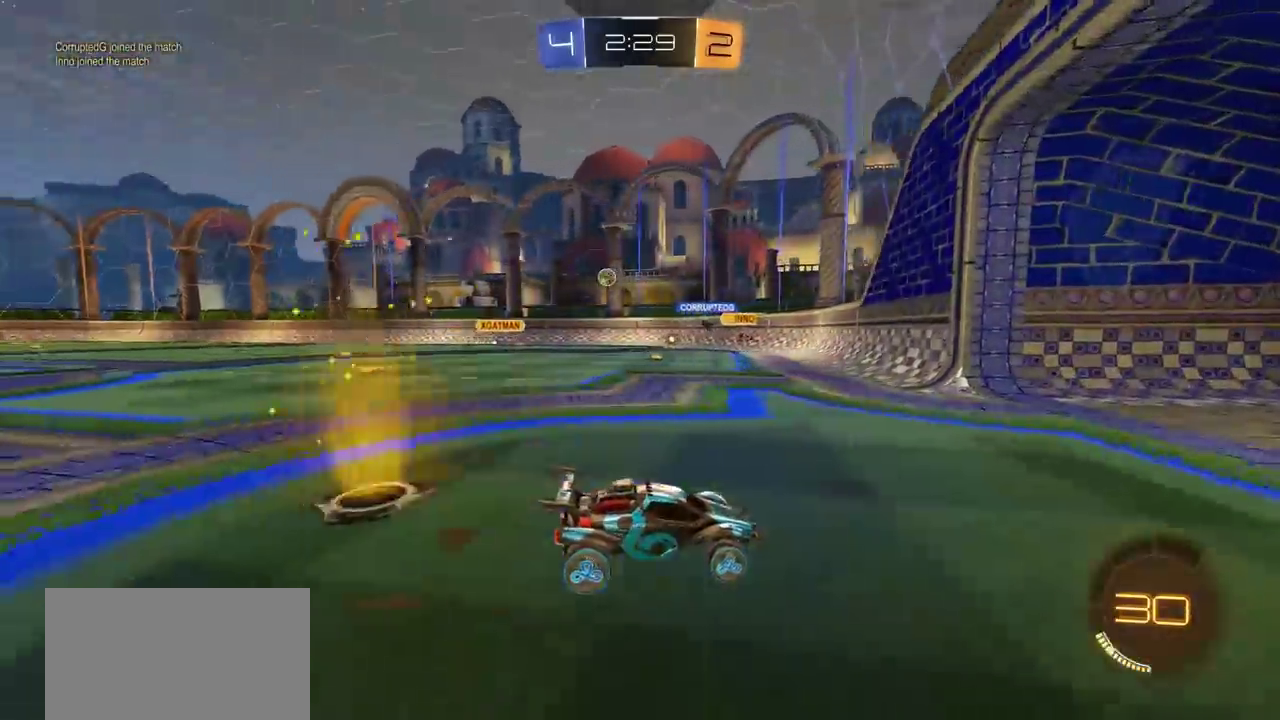
{"dt_ms": 700, "buttons": [], "left_stick": "left", "right_stick": "center", "events": [[217, "L1", "up"], [233, "R2", "down"], [467, "R2", "up"]]}
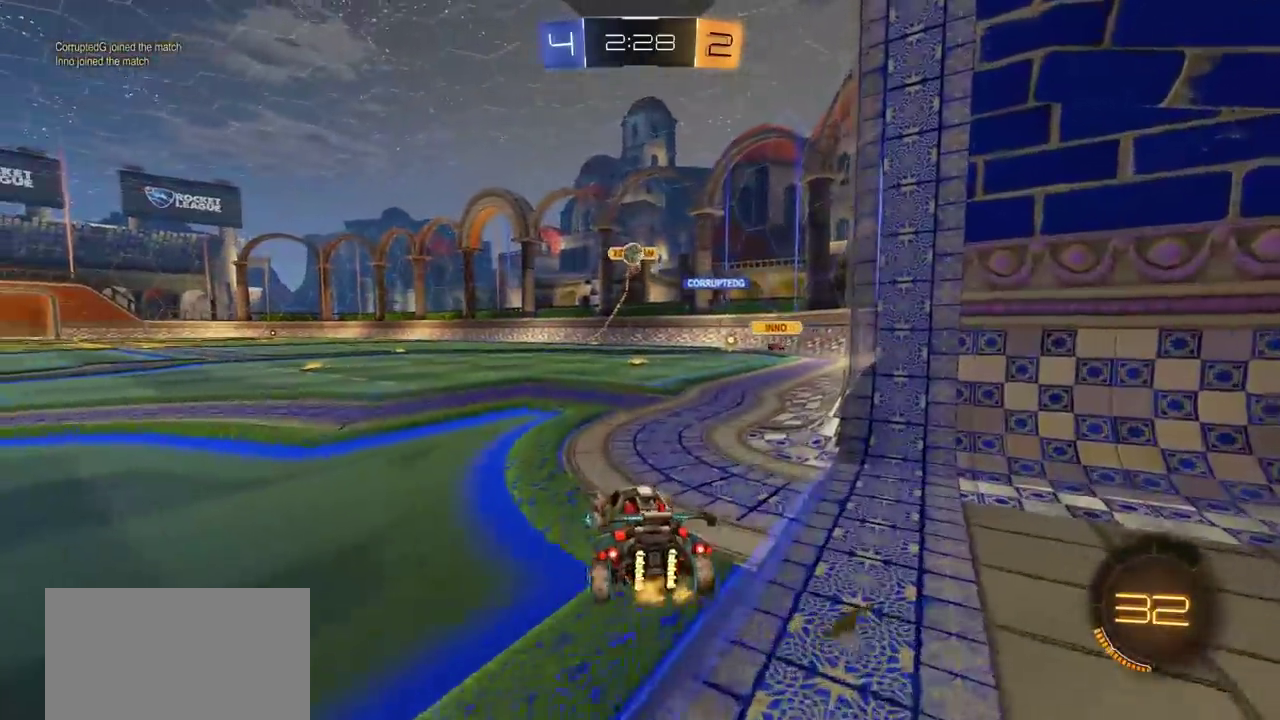
{"dt_ms": 500, "buttons": ["CROSS", "L2"], "left_stick": "down-left", "right_stick": "center", "events": [[133, "L2", "down"], [167, "left_stick", "center"], [400, "CROSS", "down"], [400, "left_stick", "down-left"]]}
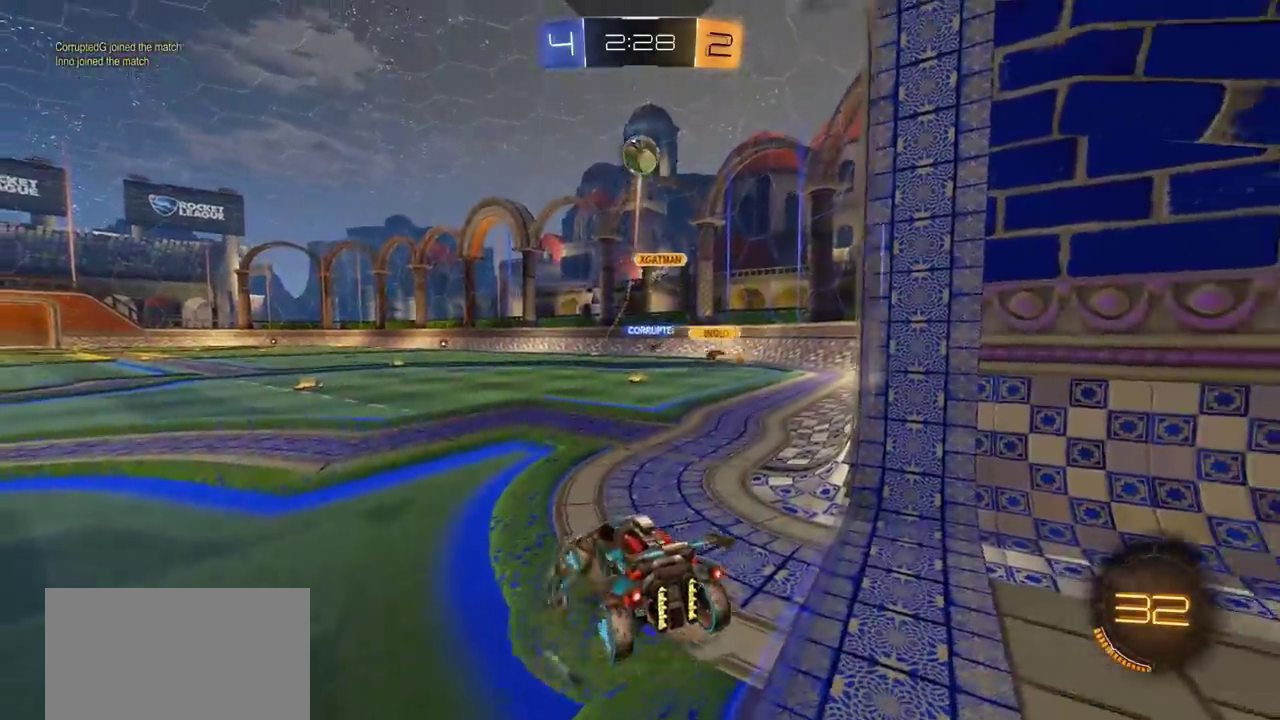
{"dt_ms": 500, "buttons": ["CIRCLE", "L1"], "left_stick": "up-left", "right_stick": "center", "events": [[233, "CIRCLE", "down"], [283, "L2", "up"], [300, "CROSS", "up"], [350, "TRIANGLE", "down"], [350, "left_stick", "left"], [450, "left_stick", "down-right"], [483, "L1", "down"], [500, "TRIANGLE", "up"], [500, "left_stick", "up-left"]]}
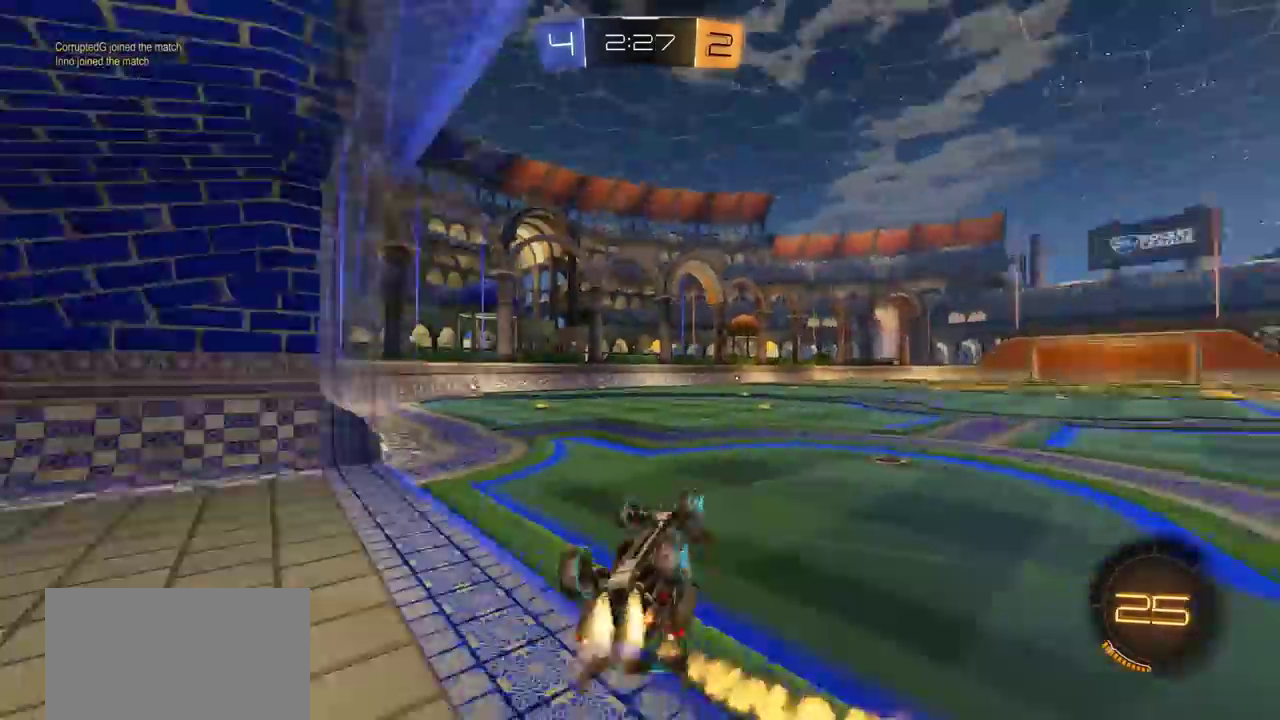
{"dt_ms": 700, "buttons": ["CIRCLE"], "left_stick": "center", "right_stick": "center", "events": [[217, "L1", "up"], [267, "left_stick", "down-right"], [333, "left_stick", "up-left"], [383, "left_stick", "down-right"], [517, "CIRCLE", "up"], [600, "left_stick", "center"], [700, "CIRCLE", "down"]]}
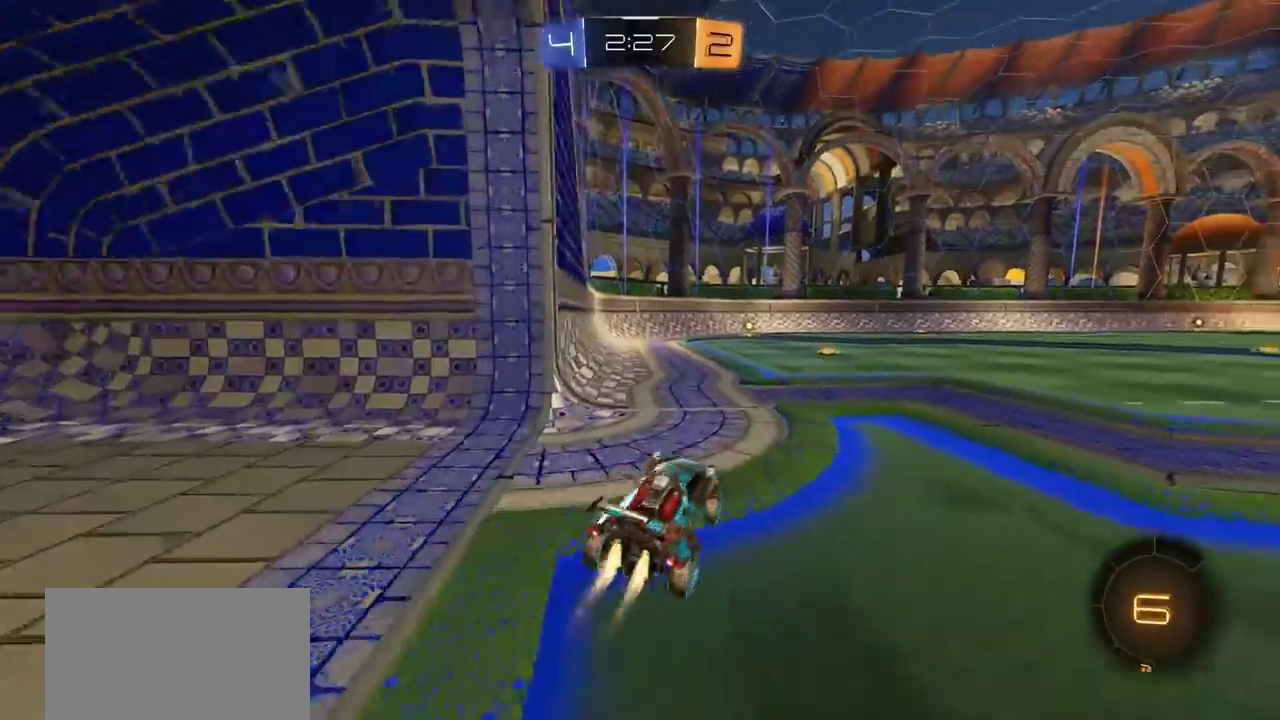
{"dt_ms": 300, "buttons": ["CROSS", "CIRCLE", "R2"], "left_stick": "up", "right_stick": "center", "events": [[33, "R2", "down"], [217, "CROSS", "down"], [283, "left_stick", "up"]]}
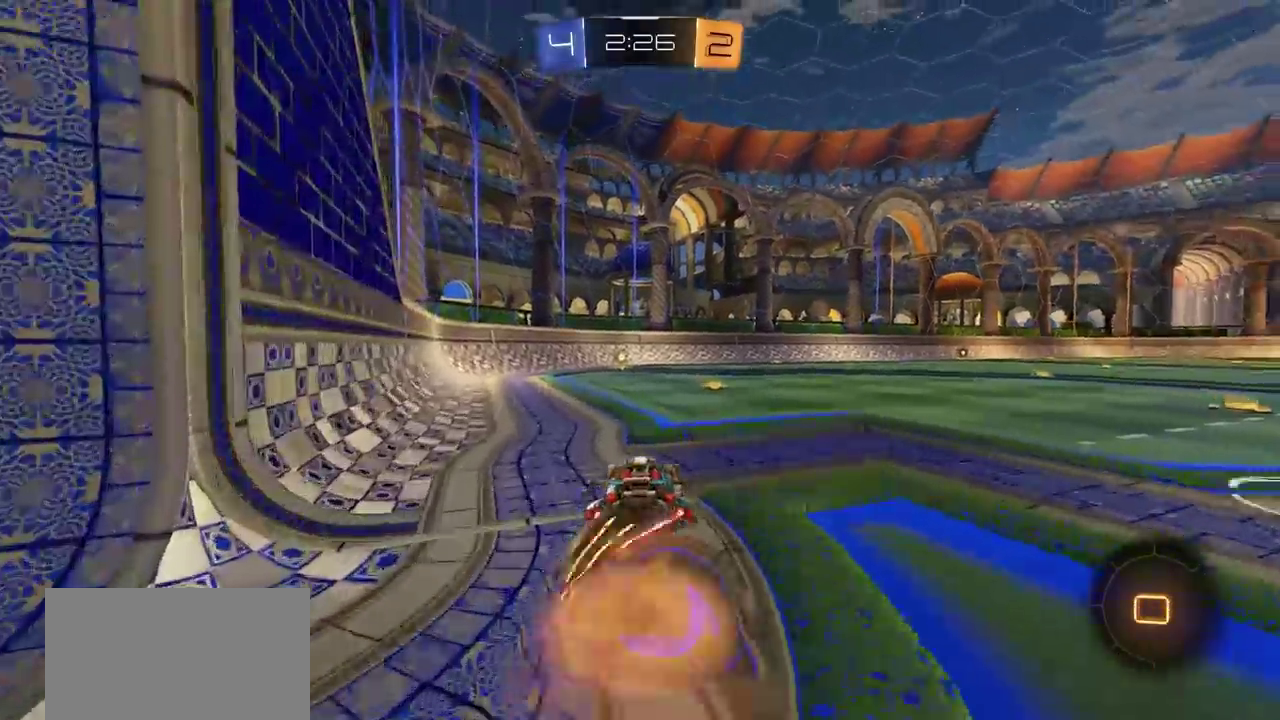
{"dt_ms": 500, "buttons": [], "left_stick": "center", "right_stick": "center", "events": [[17, "L1", "down"], [50, "left_stick", "down"], [117, "SQUARE", "down"], [117, "TRIANGLE", "down"], [117, "left_stick", "up"], [183, "L1", "up"], [317, "left_stick", "center"], [417, "CROSS", "up"], [417, "R2", "up"], [433, "SQUARE", "up"], [450, "TRIANGLE", "up"], [467, "CIRCLE", "up"]]}
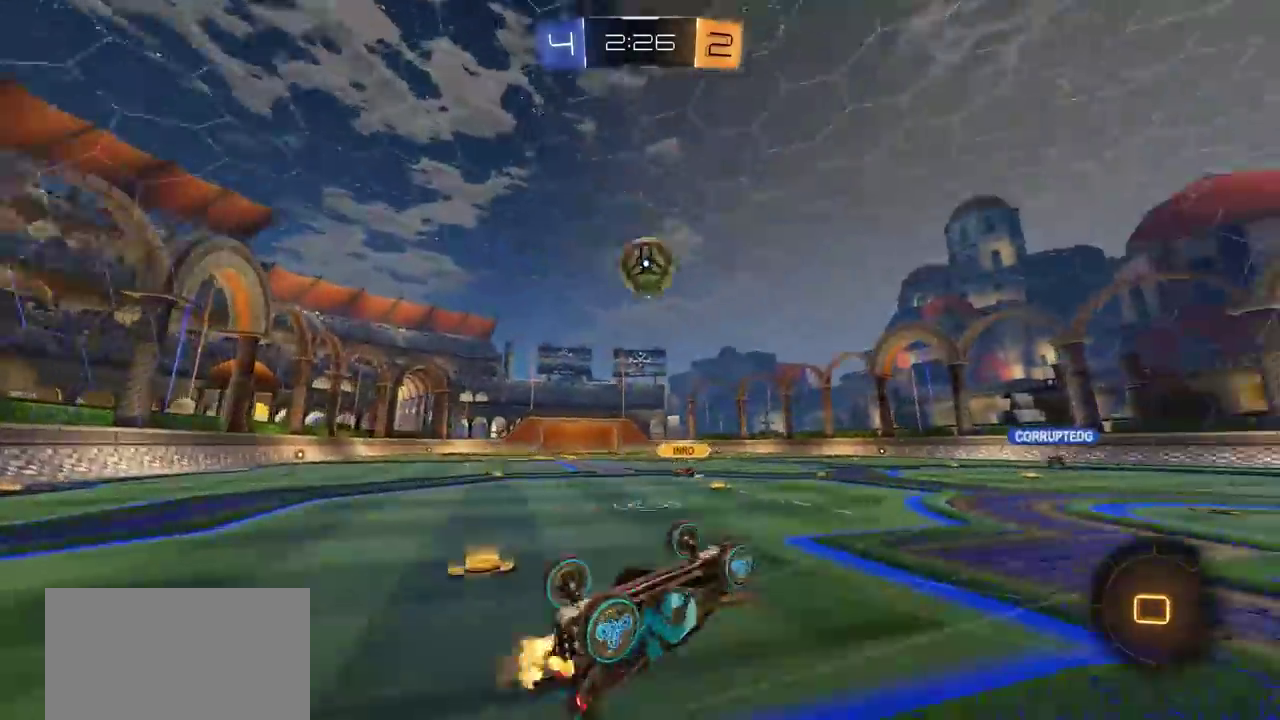
{"dt_ms": 500, "buttons": [], "left_stick": "right", "right_stick": "center", "events": [[317, "left_stick", "right"], [400, "left_stick", "center"], [483, "left_stick", "right"]]}
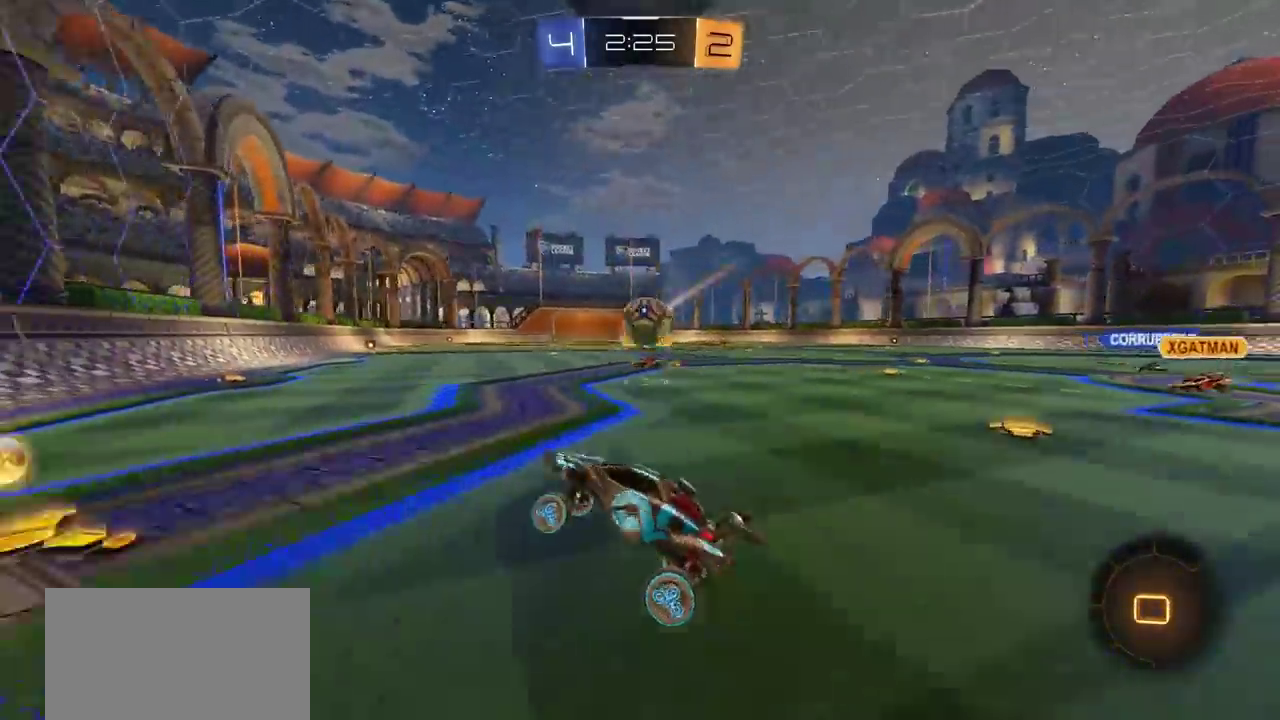
{"dt_ms": 300, "buttons": ["R2"], "left_stick": "left", "right_stick": "center", "events": [[100, "left_stick", "center"], [150, "left_stick", "left"], [167, "R2", "down"]]}
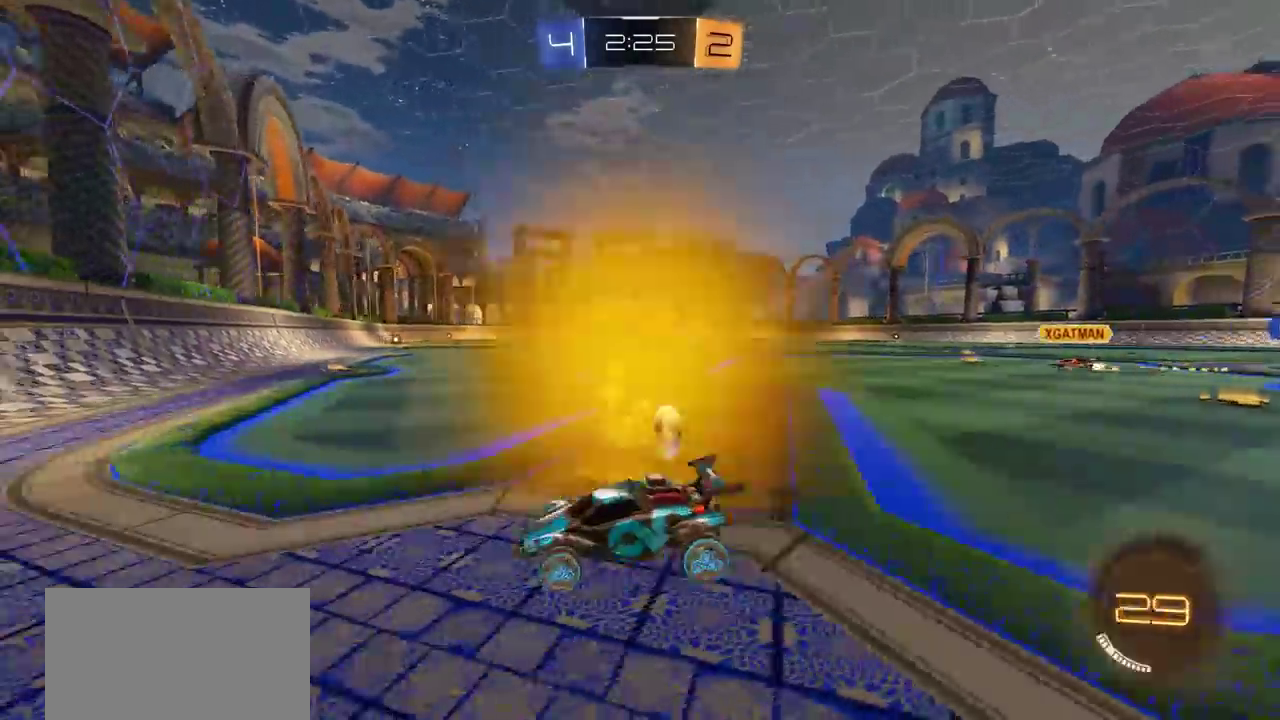
{"dt_ms": 800, "buttons": ["R2"], "left_stick": "left", "right_stick": "center", "events": [[200, "R2", "up"], [317, "L2", "down"], [383, "R2", "down"], [450, "L2", "up"]]}